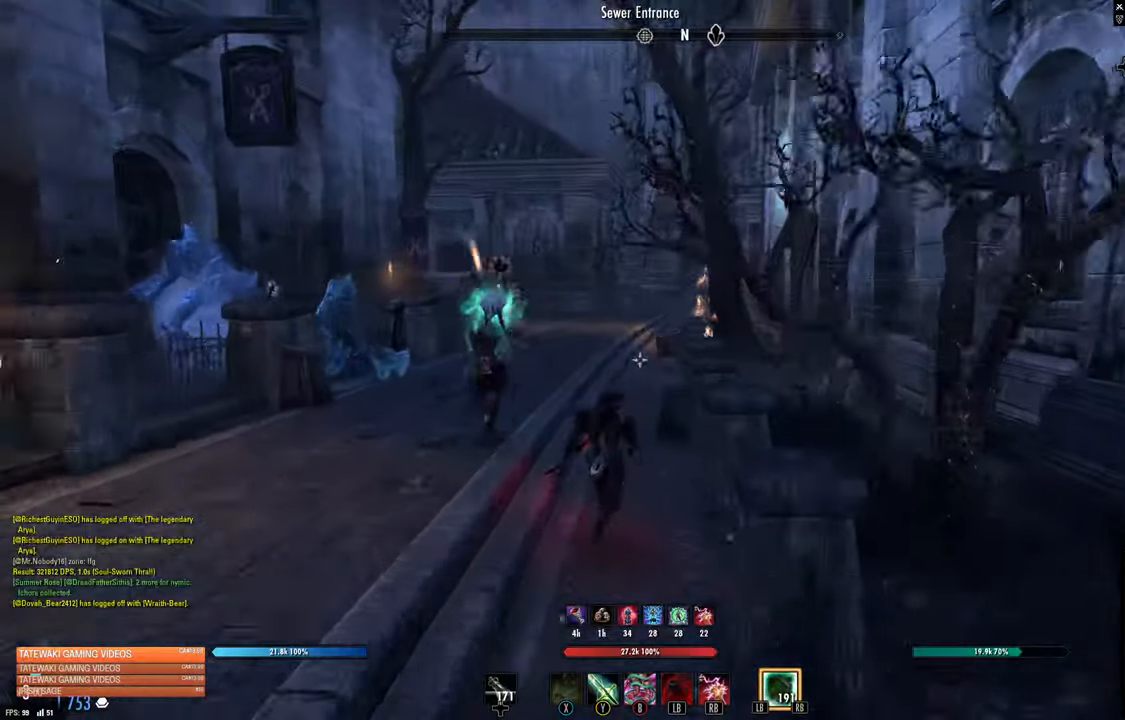
Gameplay with a controller (Xbox layout); each line is a JSON object with the inputs held at the frame after it (dt_ms = milliseconds from this image to that frame). "events" lists button and stick changes between this image and that frame as [ms after this image, input, new state], when the widget could be followed in between.
{"dt_ms": 500, "buttons": [], "left_stick": "up", "right_stick": "center", "events": []}
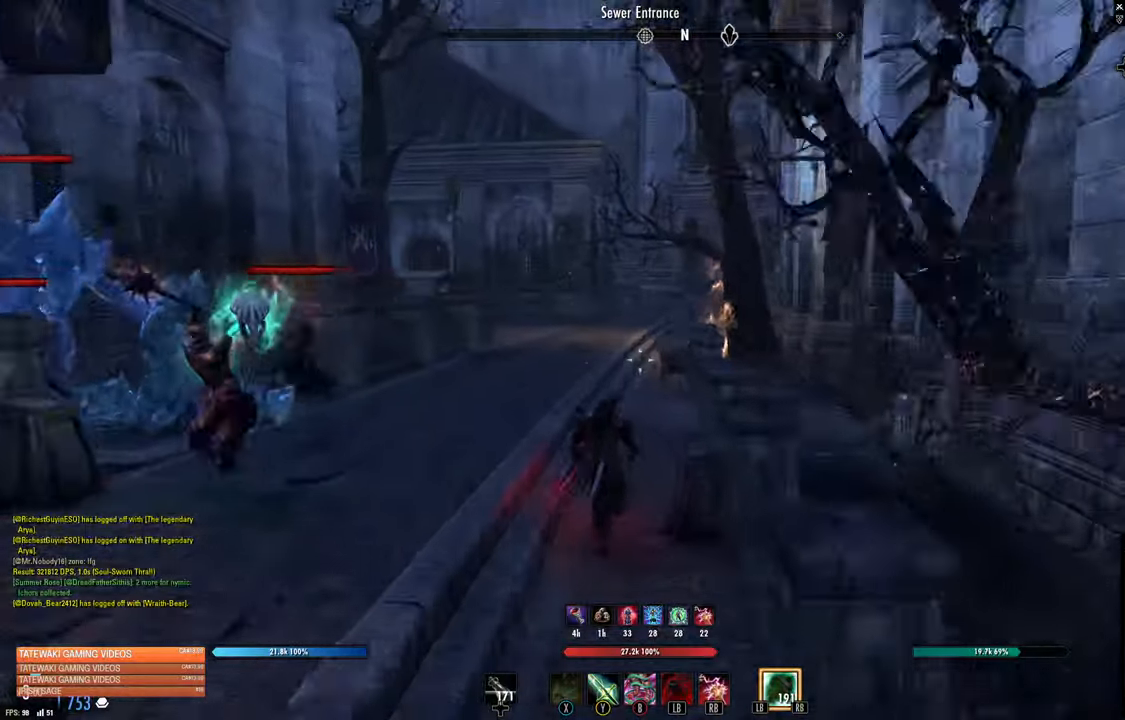
{"dt_ms": 500, "buttons": [], "left_stick": "up", "right_stick": "center", "events": []}
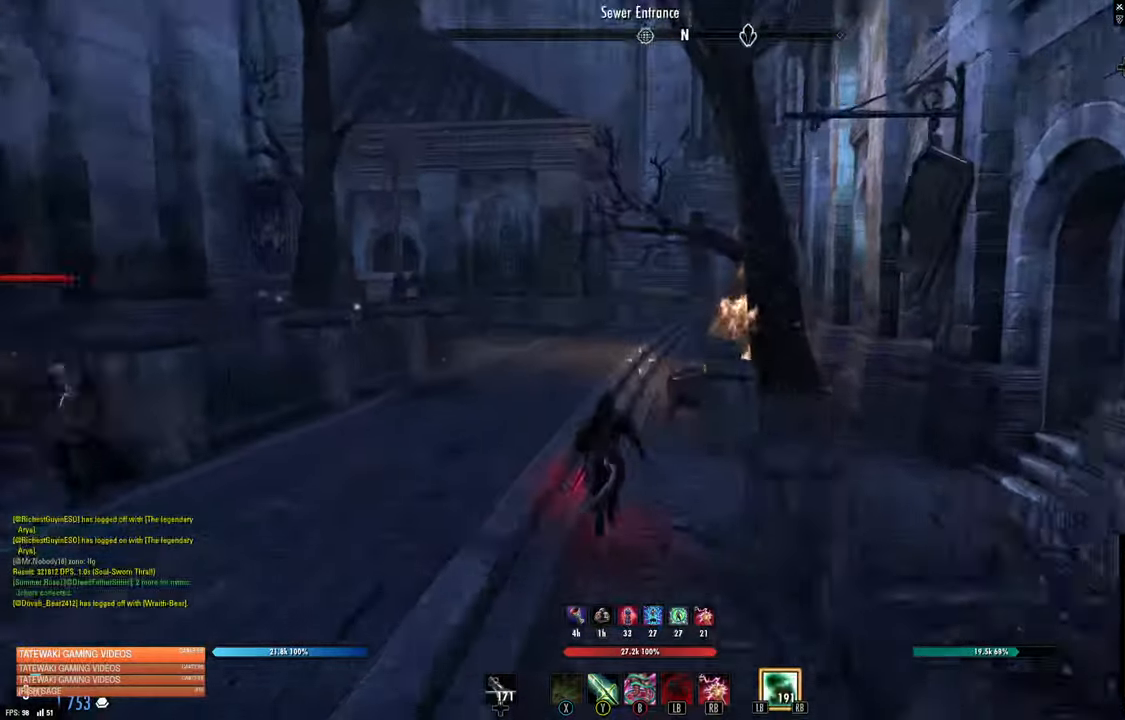
{"dt_ms": 1000, "buttons": [], "left_stick": "up", "right_stick": "center"}
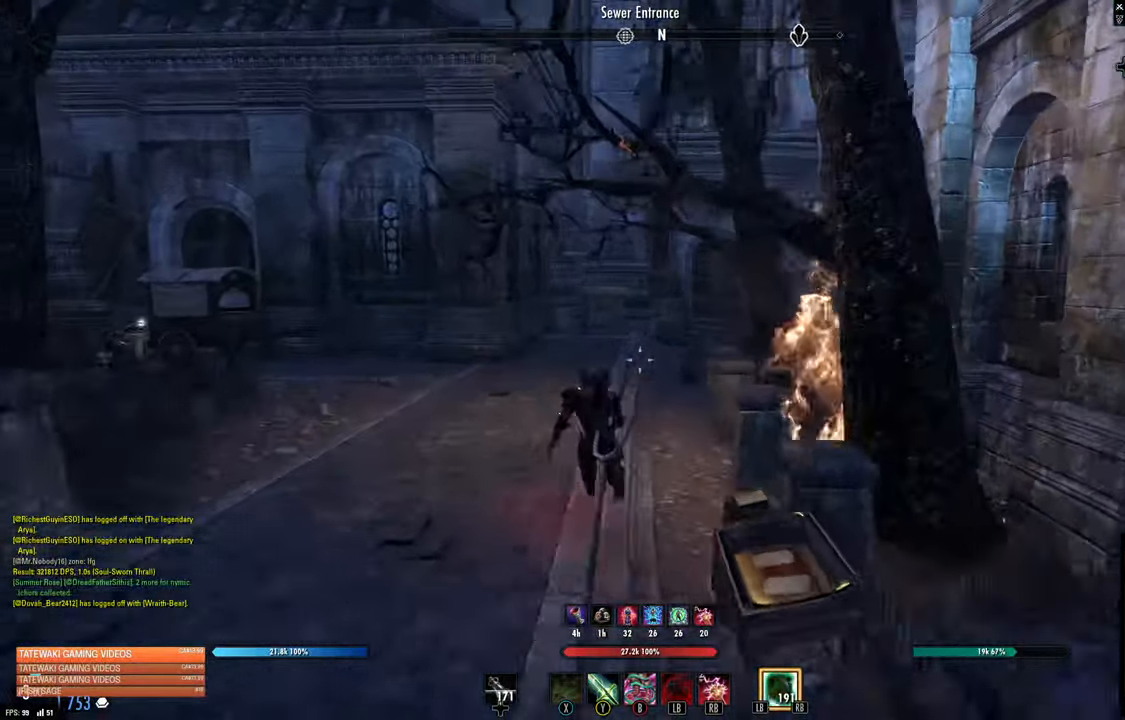
{"dt_ms": 500, "buttons": [], "left_stick": "up", "right_stick": "up-right", "events": [[100, "right_stick", "right"], [350, "right_stick", "up-right"]]}
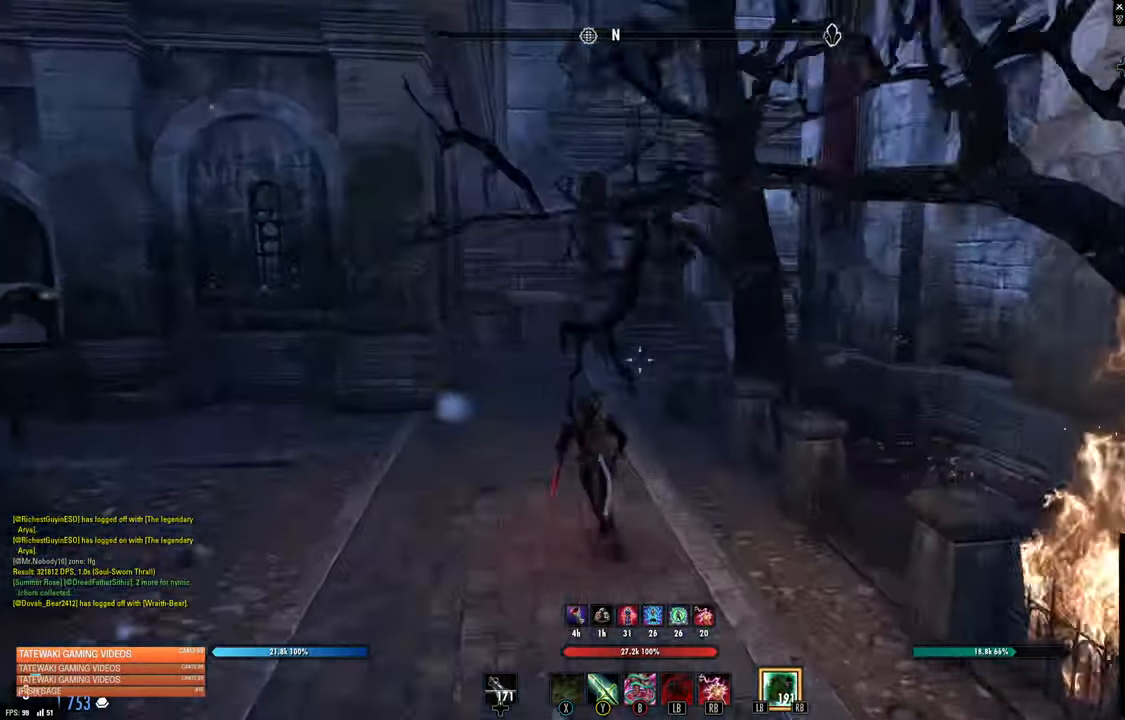
{"dt_ms": 500, "buttons": [], "left_stick": "up", "right_stick": "down-right", "events": [[217, "right_stick", "center"], [450, "right_stick", "down-right"]]}
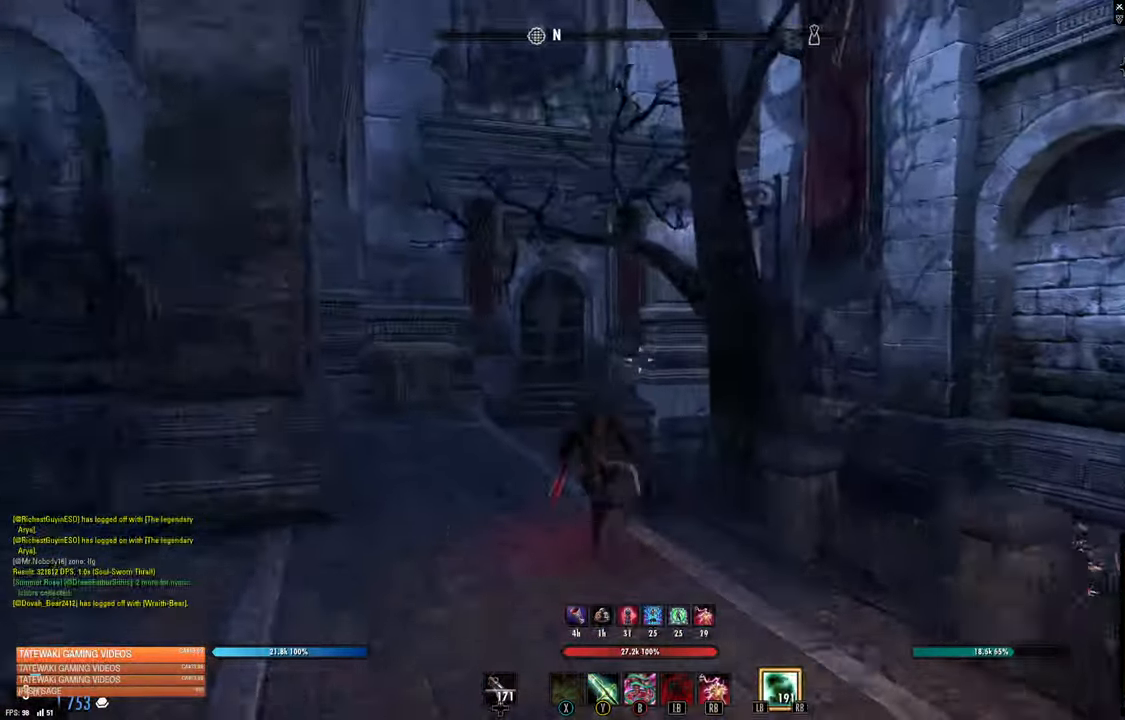
{"dt_ms": 500, "buttons": [], "left_stick": "up", "right_stick": "right", "events": [[233, "right_stick", "center"], [333, "right_stick", "right"]]}
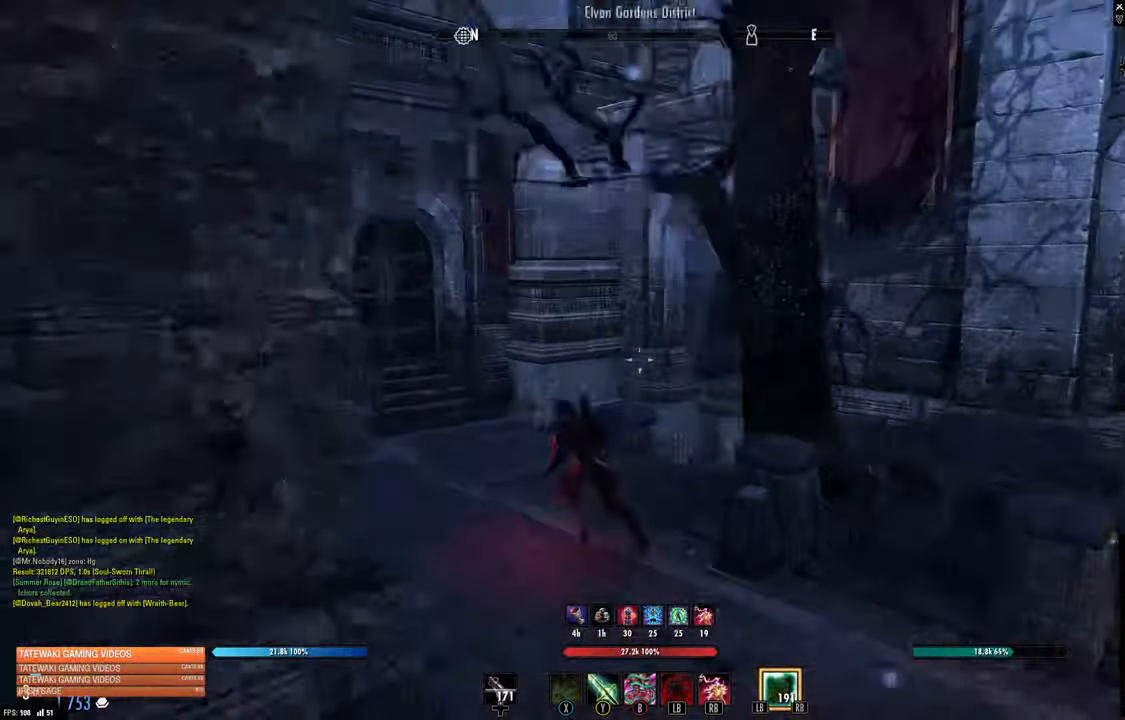
{"dt_ms": 500, "buttons": [], "left_stick": "up-left", "right_stick": "center", "events": [[17, "left_stick", "up-left"], [300, "right_stick", "center"]]}
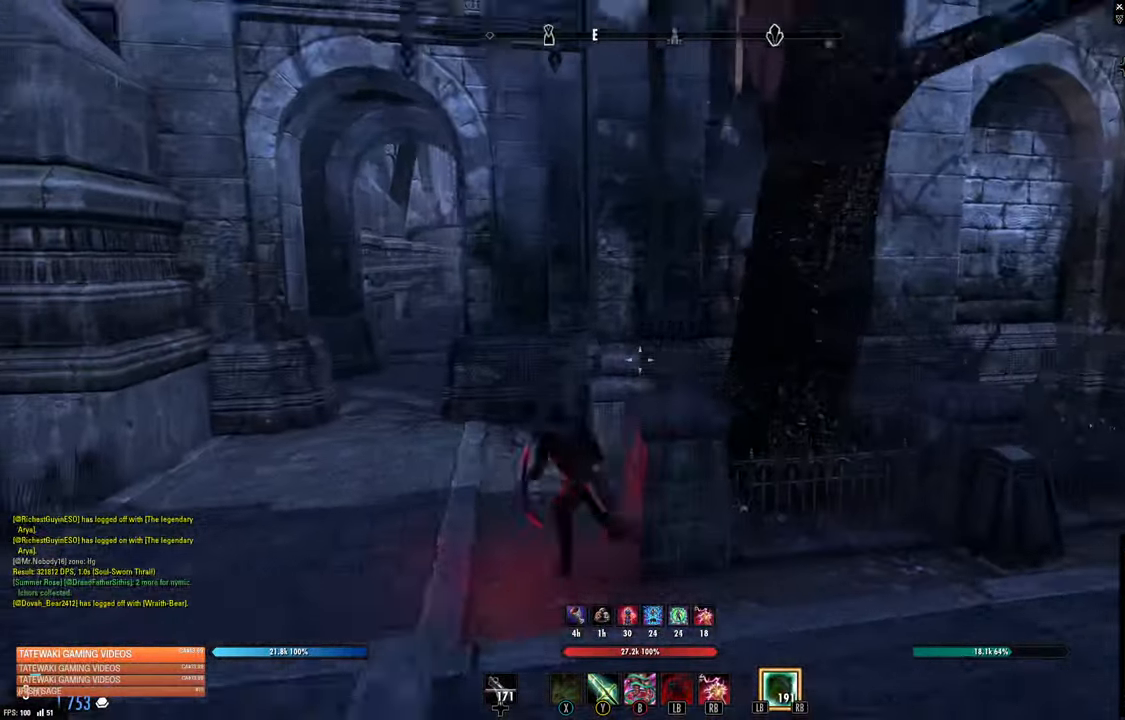
{"dt_ms": 500, "buttons": [], "left_stick": "up-left", "right_stick": "left", "events": [[150, "right_stick", "left"]]}
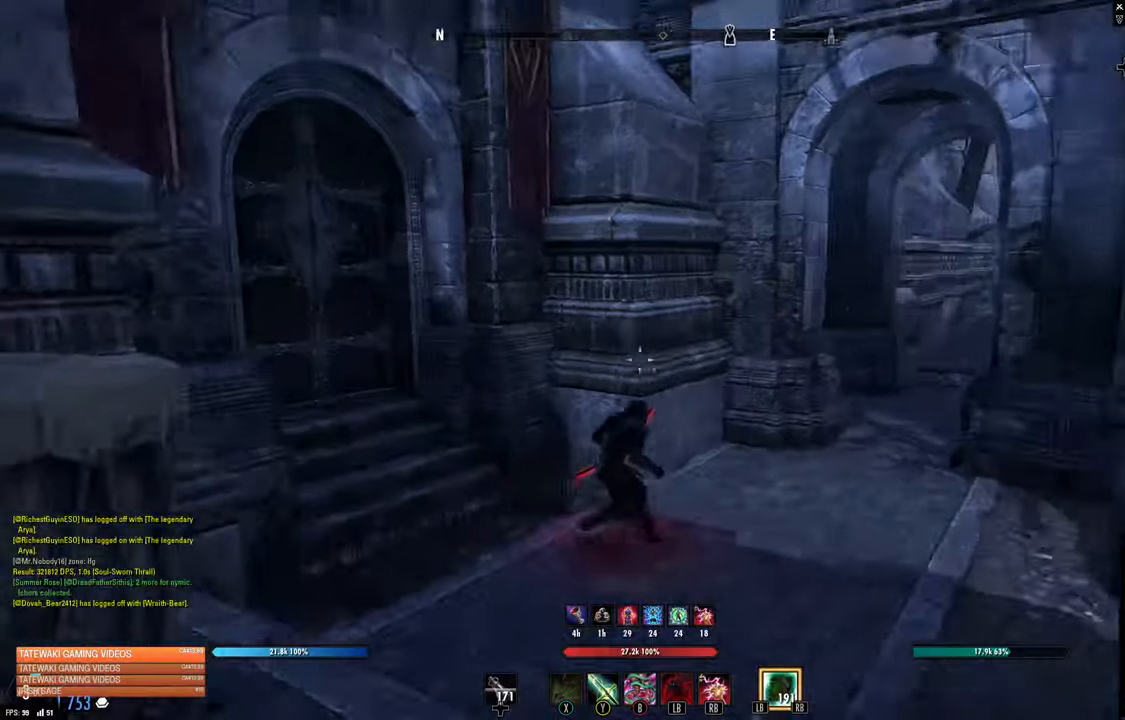
{"dt_ms": 500, "buttons": [], "left_stick": "center", "right_stick": "center", "events": [[67, "right_stick", "up-left"], [200, "right_stick", "center"], [267, "left_stick", "left"], [317, "A", "down"], [367, "left_stick", "center"], [450, "A", "up"]]}
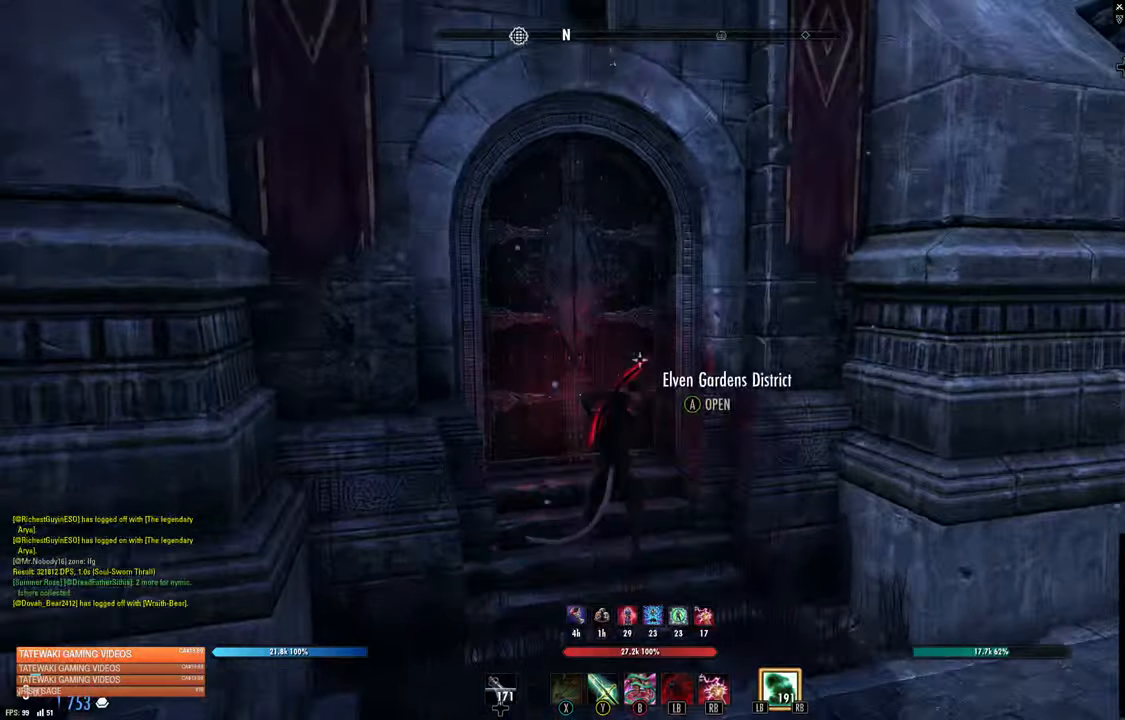
{"dt_ms": 500, "buttons": ["A"], "left_stick": "center", "right_stick": "center", "events": [[34, "A", "down"], [150, "A", "up"], [200, "A", "down"], [334, "A", "up"], [434, "A", "down"]]}
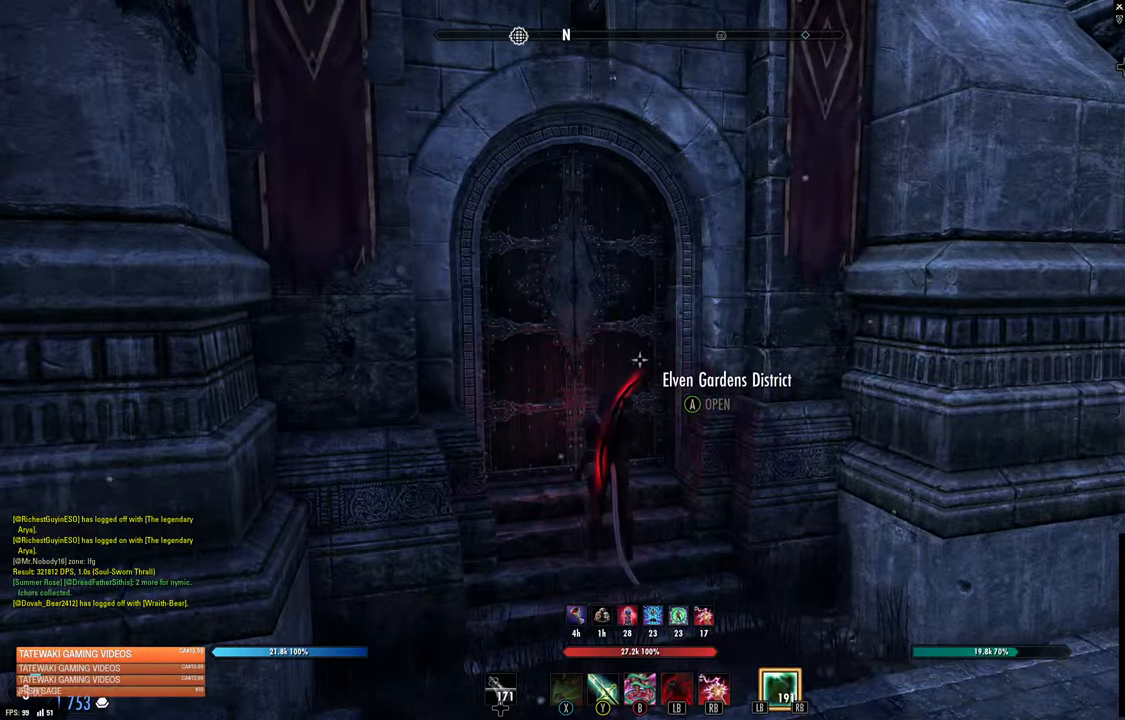
{"dt_ms": 500, "buttons": [], "left_stick": "center", "right_stick": "center", "events": [[50, "A", "up"], [200, "SELECT", "down"], [317, "SELECT", "up"]]}
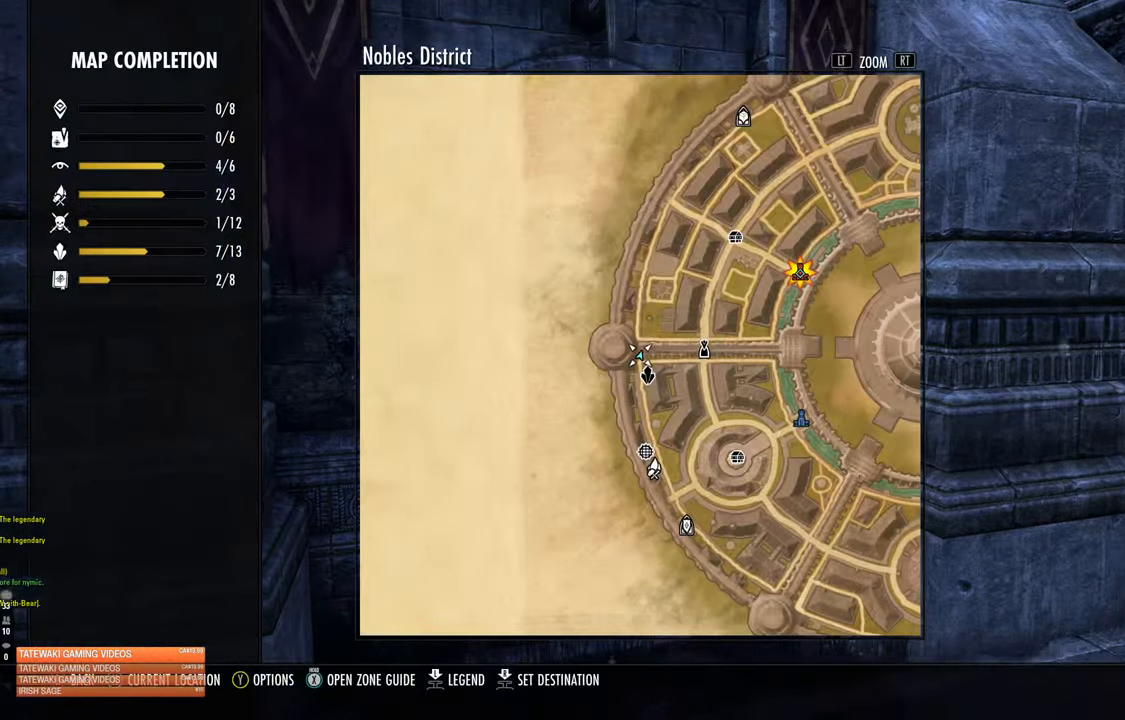
{"dt_ms": 500, "buttons": [], "left_stick": "center", "right_stick": "center", "events": [[400, "SELECT", "down"], [484, "SELECT", "up"]]}
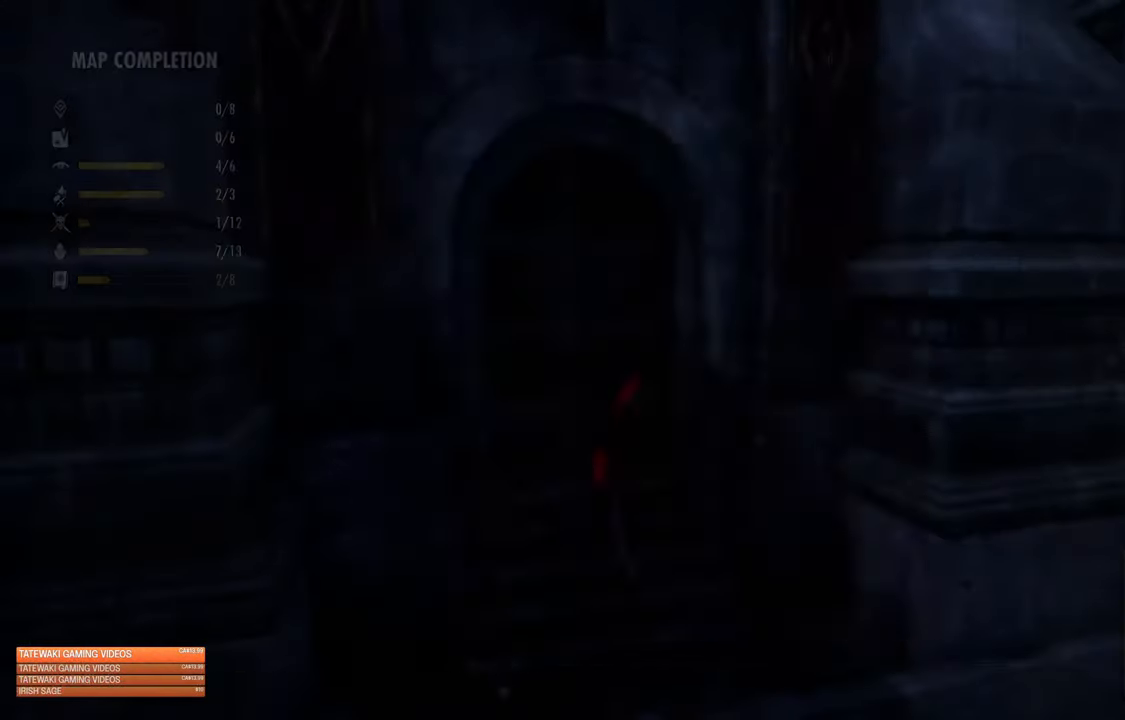
{"dt_ms": 500, "buttons": [], "left_stick": "center", "right_stick": "center", "events": []}
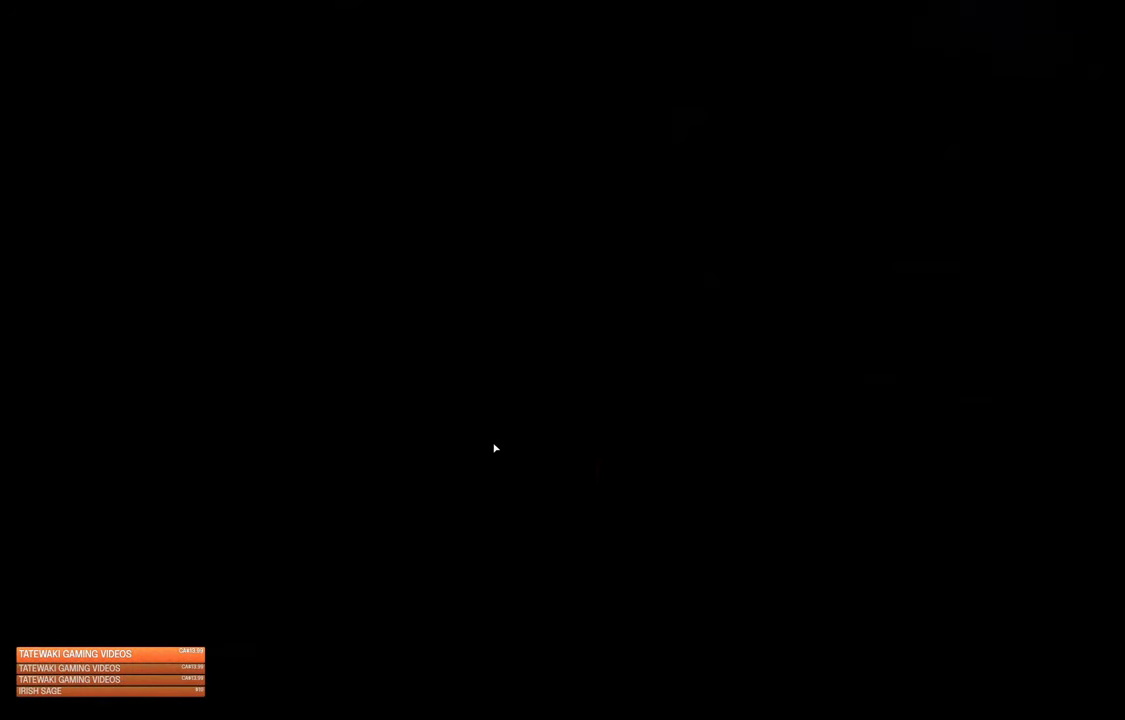
{"dt_ms": 500, "buttons": [], "left_stick": "center", "right_stick": "center", "events": []}
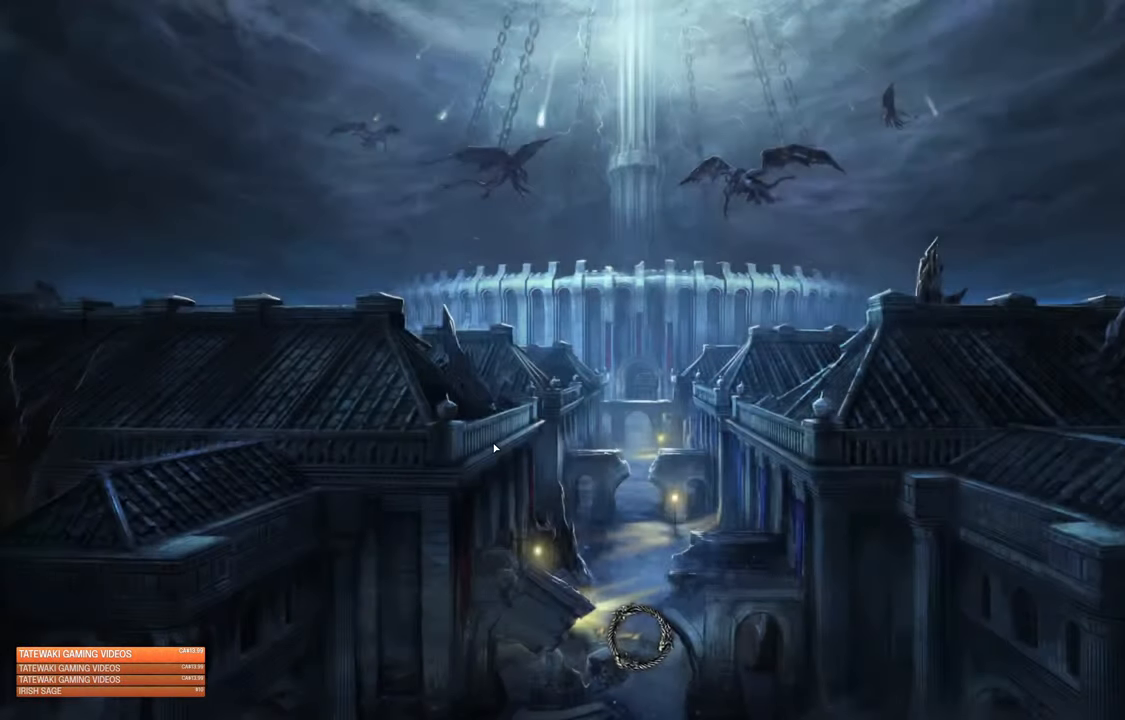
{"dt_ms": 500, "buttons": [], "left_stick": "center", "right_stick": "center", "events": []}
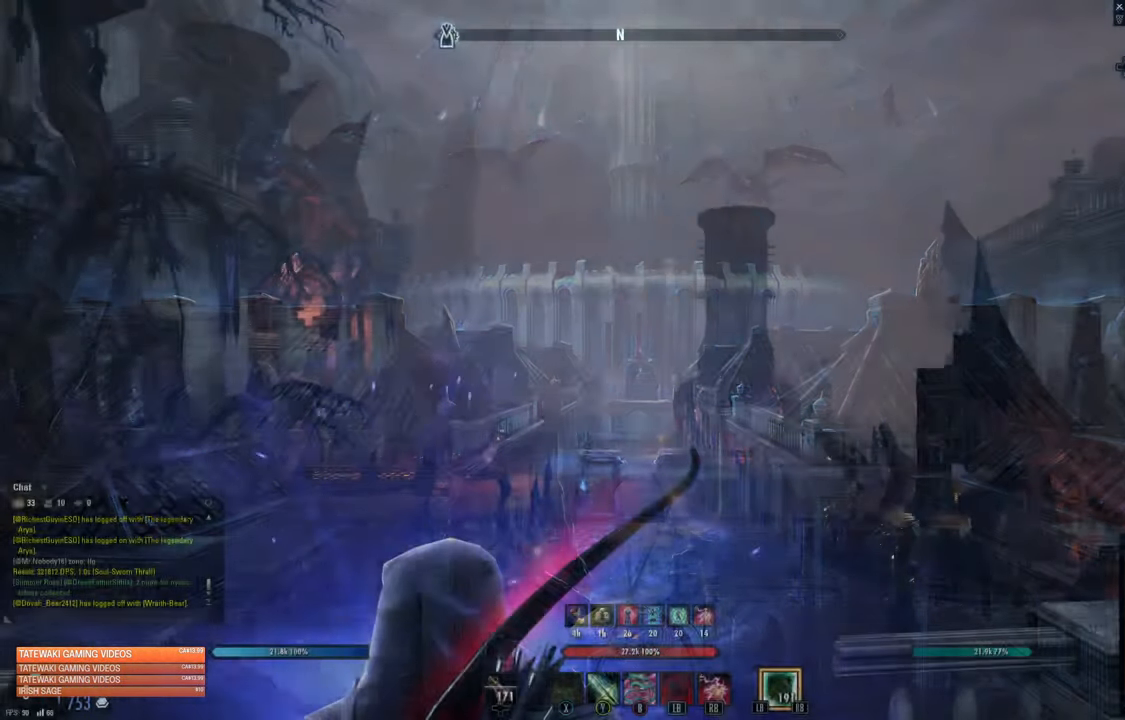
{"dt_ms": 500, "buttons": [], "left_stick": "up", "right_stick": "center", "events": [[200, "left_stick", "up"], [284, "right_stick", "down"], [434, "right_stick", "center"]]}
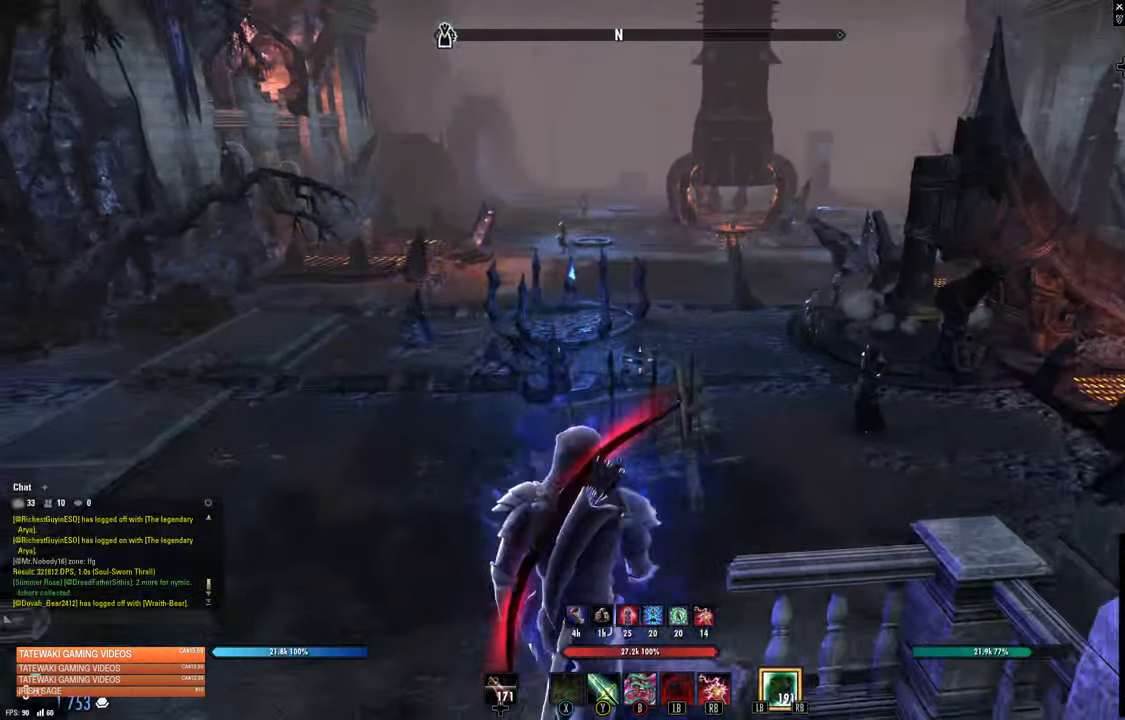
{"dt_ms": 500, "buttons": [], "left_stick": "up", "right_stick": "right", "events": [[484, "right_stick", "right"]]}
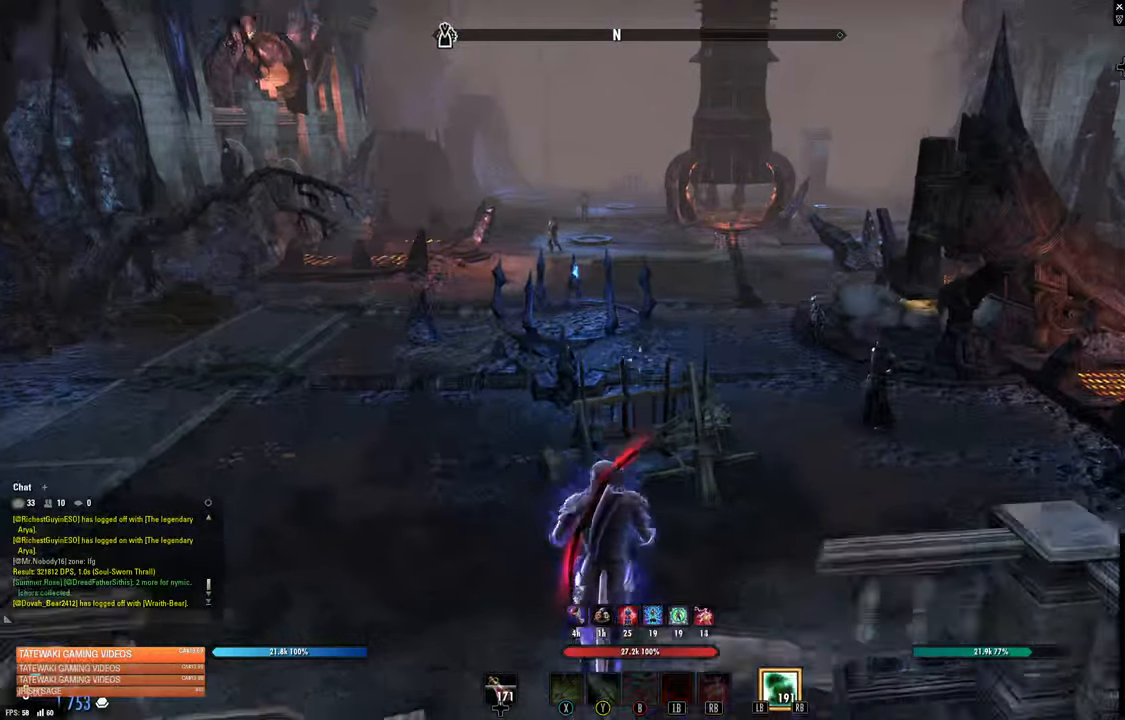
{"dt_ms": 500, "buttons": [], "left_stick": "up", "right_stick": "right", "events": [[117, "left_stick", "center"], [234, "right_stick", "up-right"], [367, "left_stick", "up"], [433, "right_stick", "right"]]}
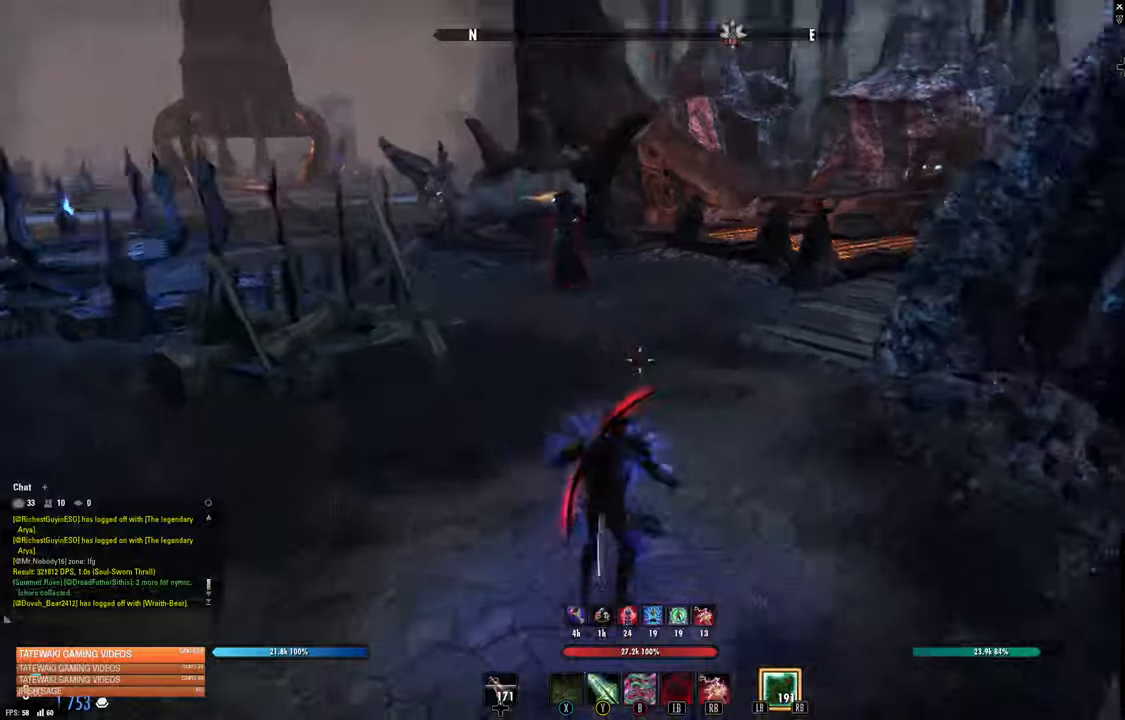
{"dt_ms": 500, "buttons": [], "left_stick": "up", "right_stick": "up-right", "events": [[150, "right_stick", "center"], [350, "right_stick", "up-right"]]}
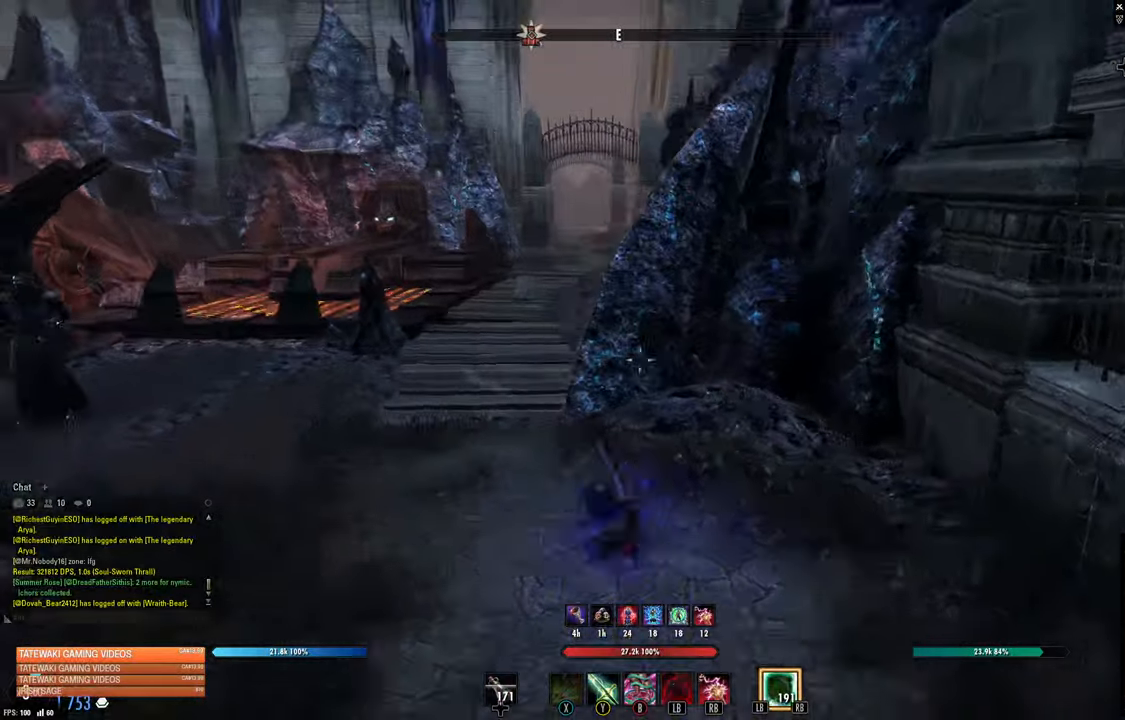
{"dt_ms": 500, "buttons": [], "left_stick": "up", "right_stick": "center", "events": [[50, "L3", "down"], [50, "right_stick", "center"], [233, "L3", "up"]]}
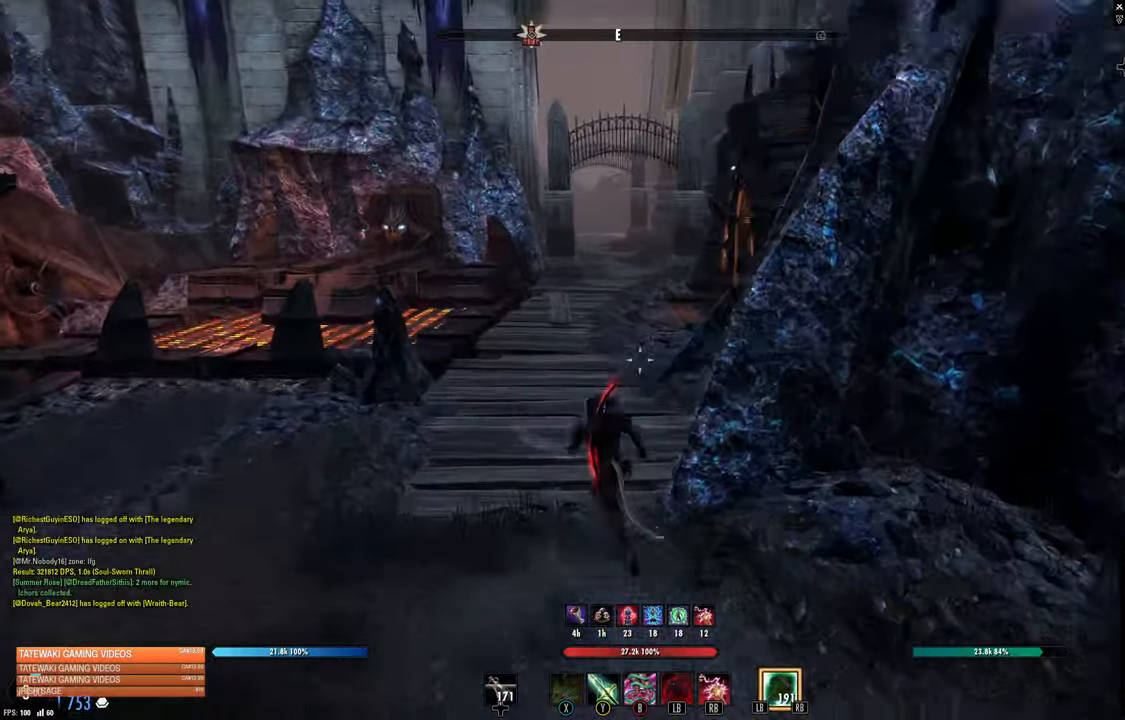
{"dt_ms": 500, "buttons": [], "left_stick": "up", "right_stick": "center", "events": [[166, "right_stick", "up"], [300, "right_stick", "center"]]}
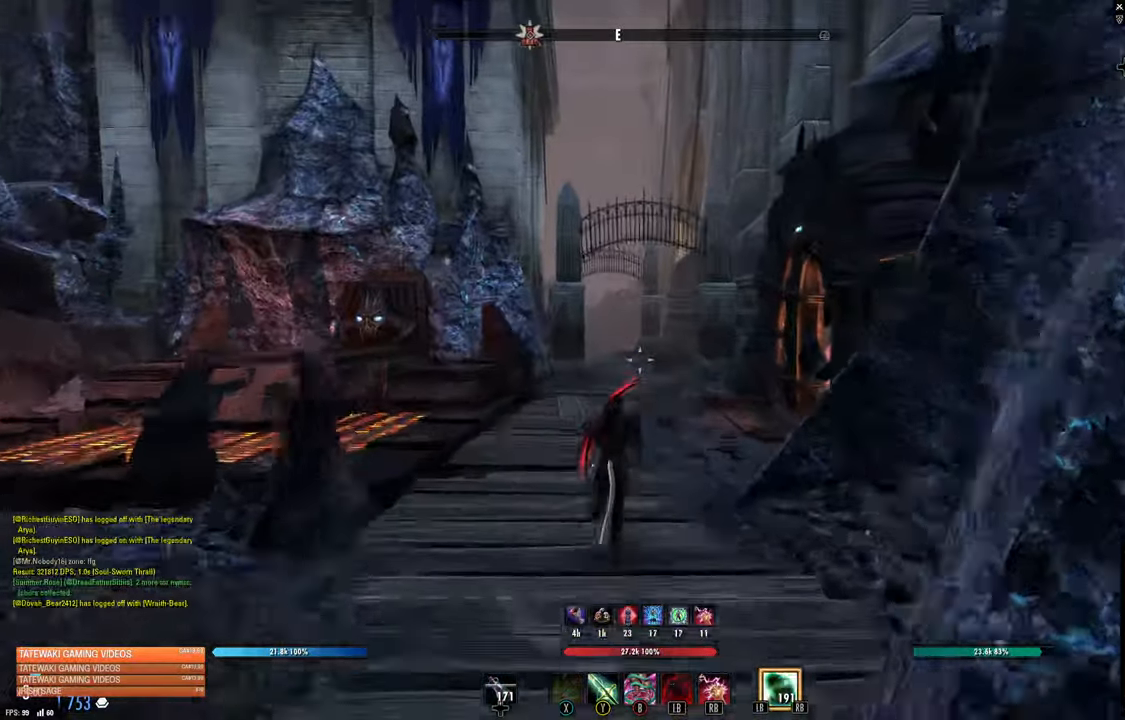
{"dt_ms": 500, "buttons": [], "left_stick": "up", "right_stick": "center"}
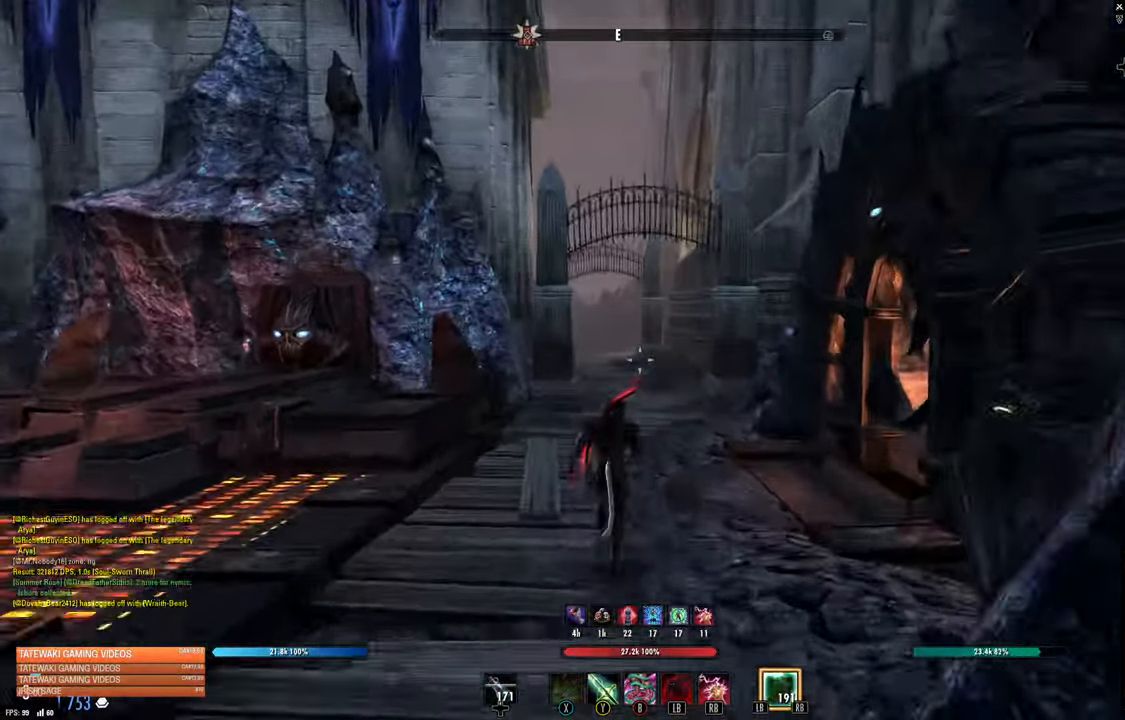
{"dt_ms": 500, "buttons": [], "left_stick": "up", "right_stick": "center", "events": [[16, "right_stick", "down"], [100, "right_stick", "center"]]}
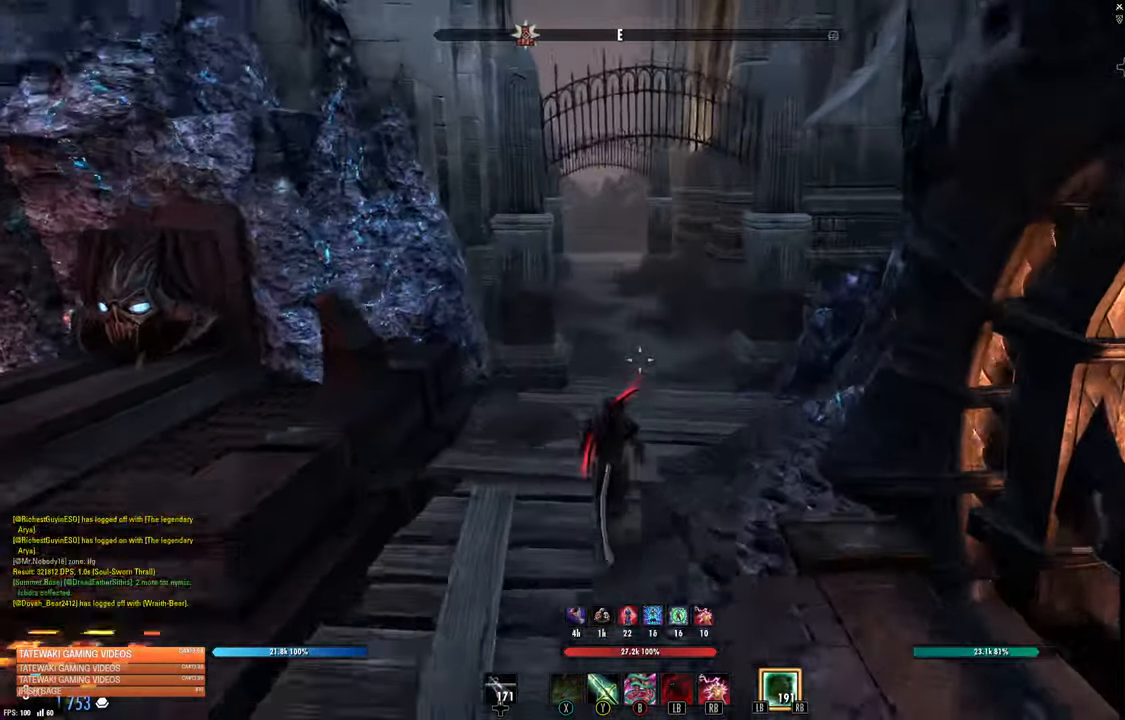
{"dt_ms": 500, "buttons": [], "left_stick": "up", "right_stick": "center", "events": []}
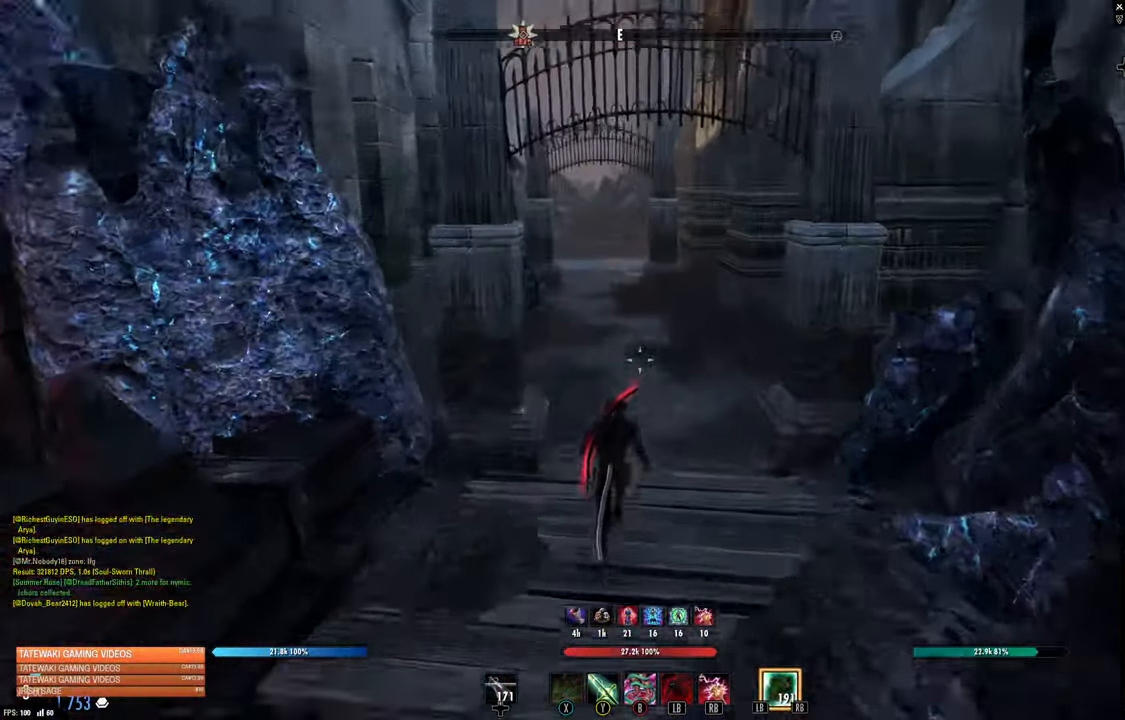
{"dt_ms": 500, "buttons": [], "left_stick": "up", "right_stick": "center", "events": []}
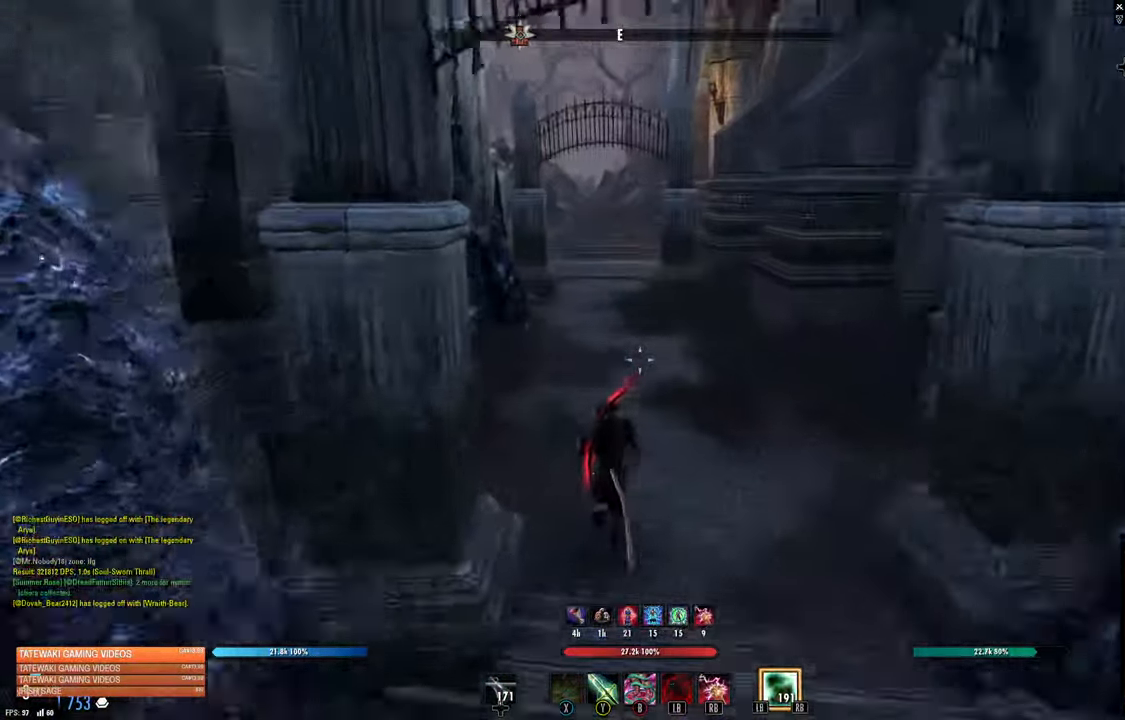
{"dt_ms": 500, "buttons": [], "left_stick": "up", "right_stick": "center", "events": []}
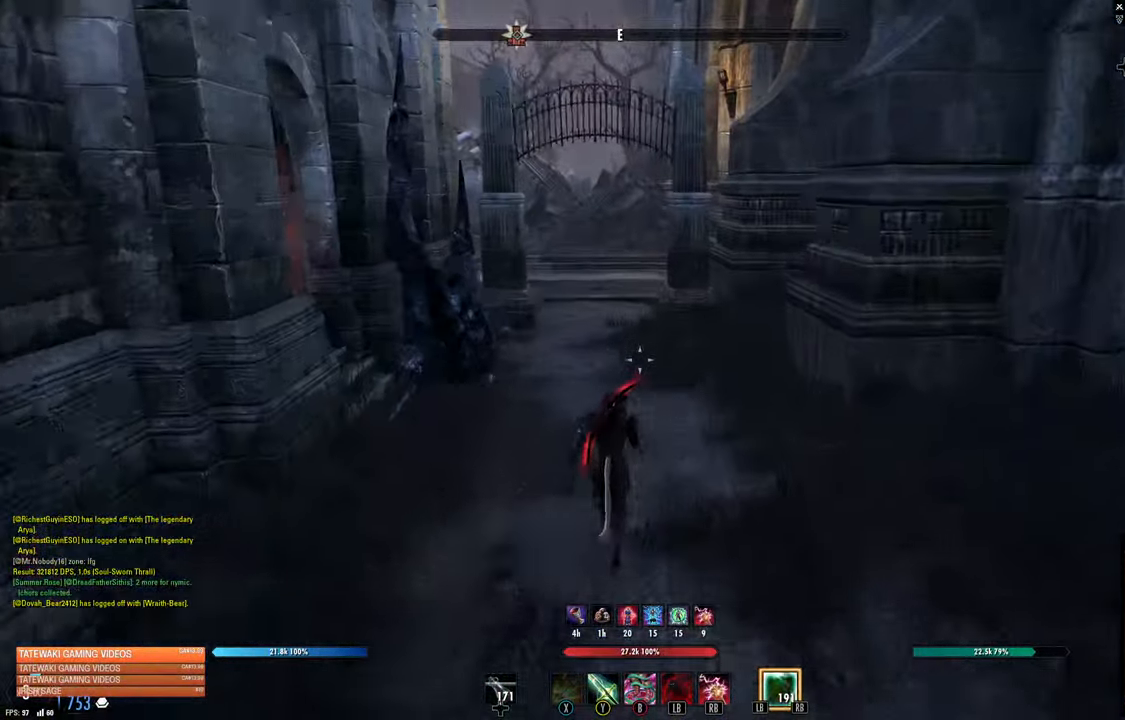
{"dt_ms": 500, "buttons": [], "left_stick": "up", "right_stick": "center", "events": []}
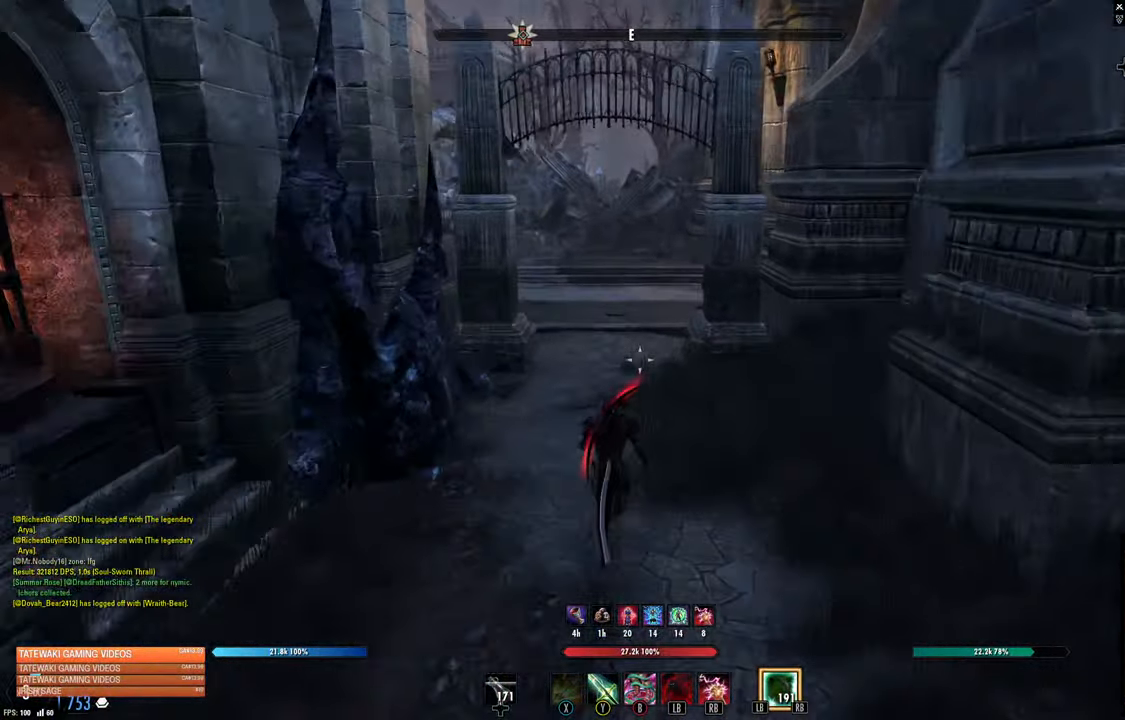
{"dt_ms": 500, "buttons": [], "left_stick": "up", "right_stick": "center", "events": [[350, "right_stick", "left"], [500, "right_stick", "center"]]}
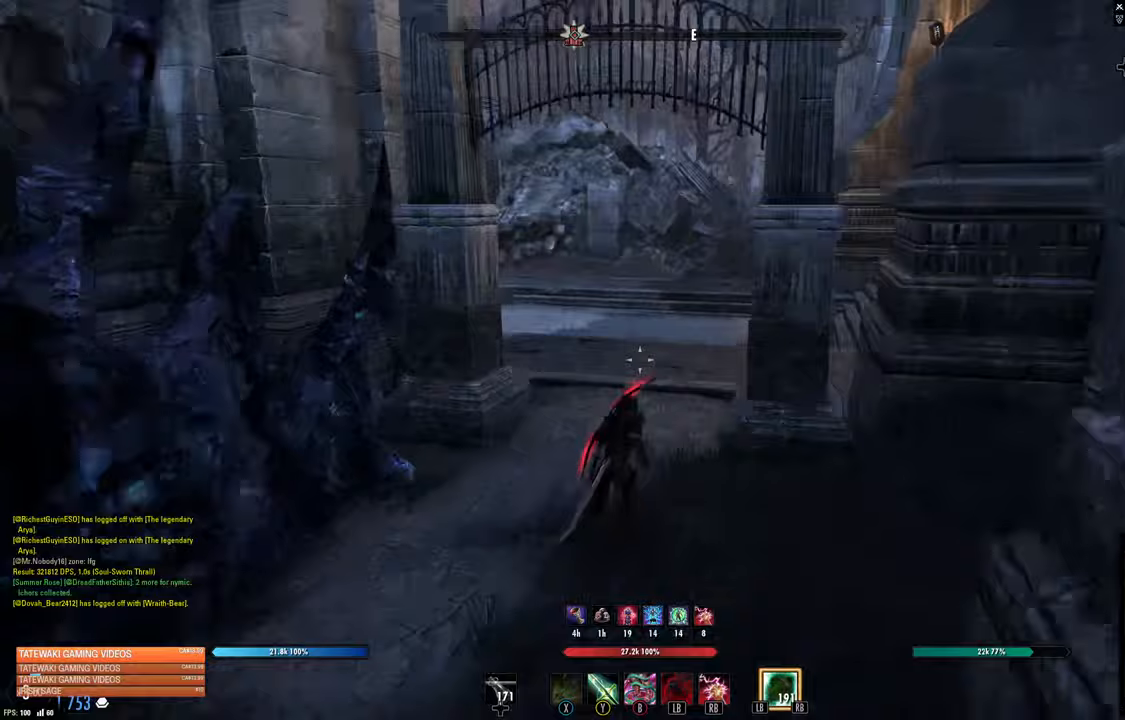
{"dt_ms": 500, "buttons": [], "left_stick": "up-right", "right_stick": "left", "events": [[167, "right_stick", "left"], [333, "left_stick", "up-right"]]}
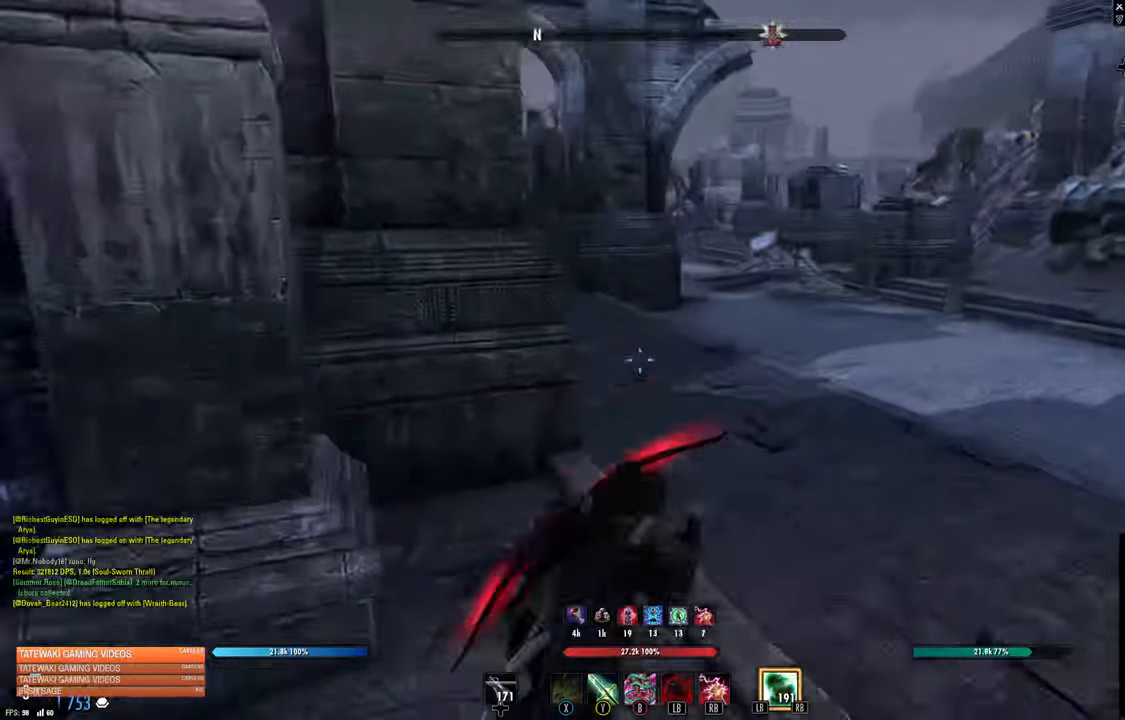
{"dt_ms": 500, "buttons": [], "left_stick": "up-right", "right_stick": "center", "events": [[267, "right_stick", "center"]]}